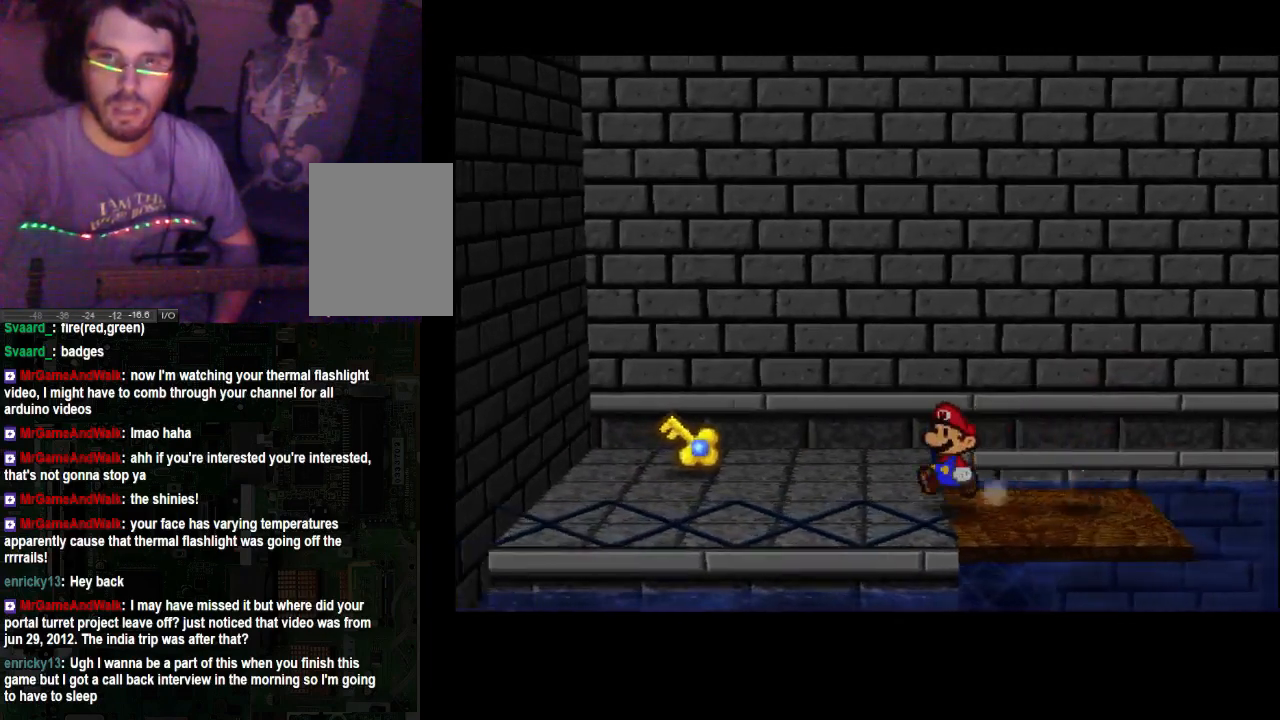
Gameplay with a controller (Xbox layout); each line is a JSON object with the inputs held at the frame after it. "events" lists button and stick changes between this image and that frame as [ms after this image, input, new state], when the widget could be followed in between. Not read: L3 R3.
{"buttons": [], "left_stick": "up-left", "right_stick": "center", "events": []}
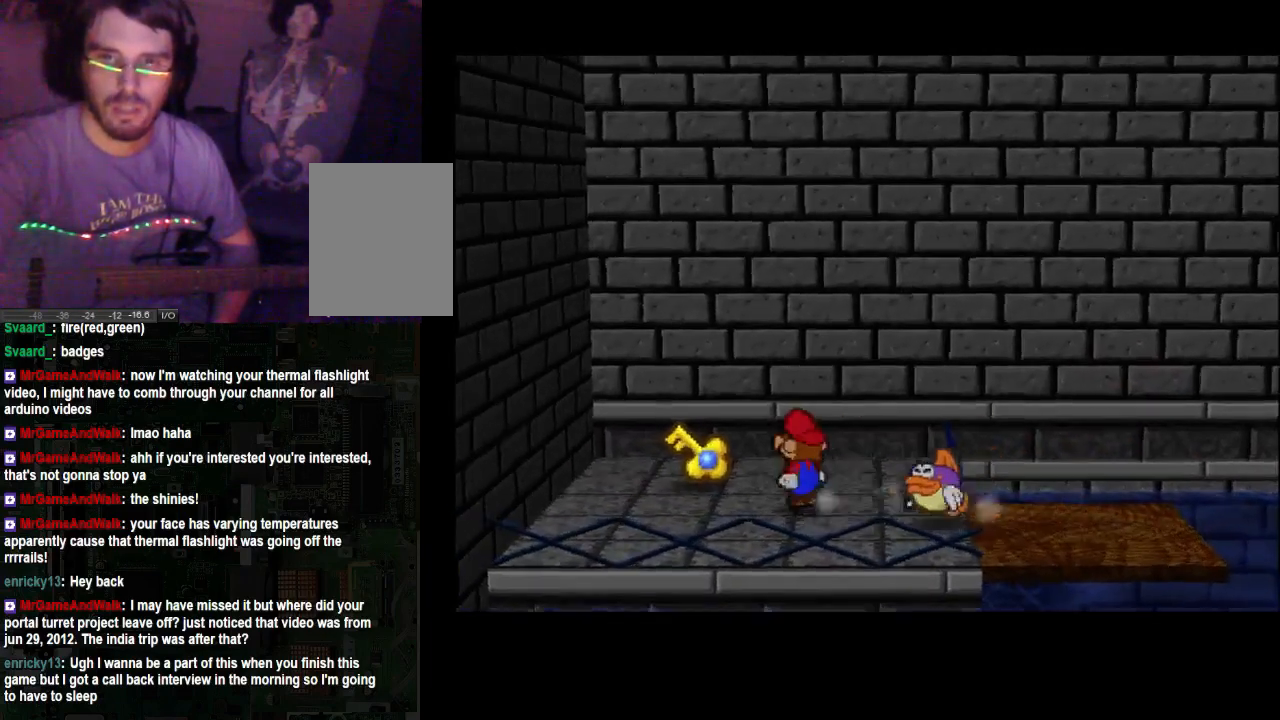
{"buttons": [], "left_stick": "up-left", "right_stick": "center", "events": []}
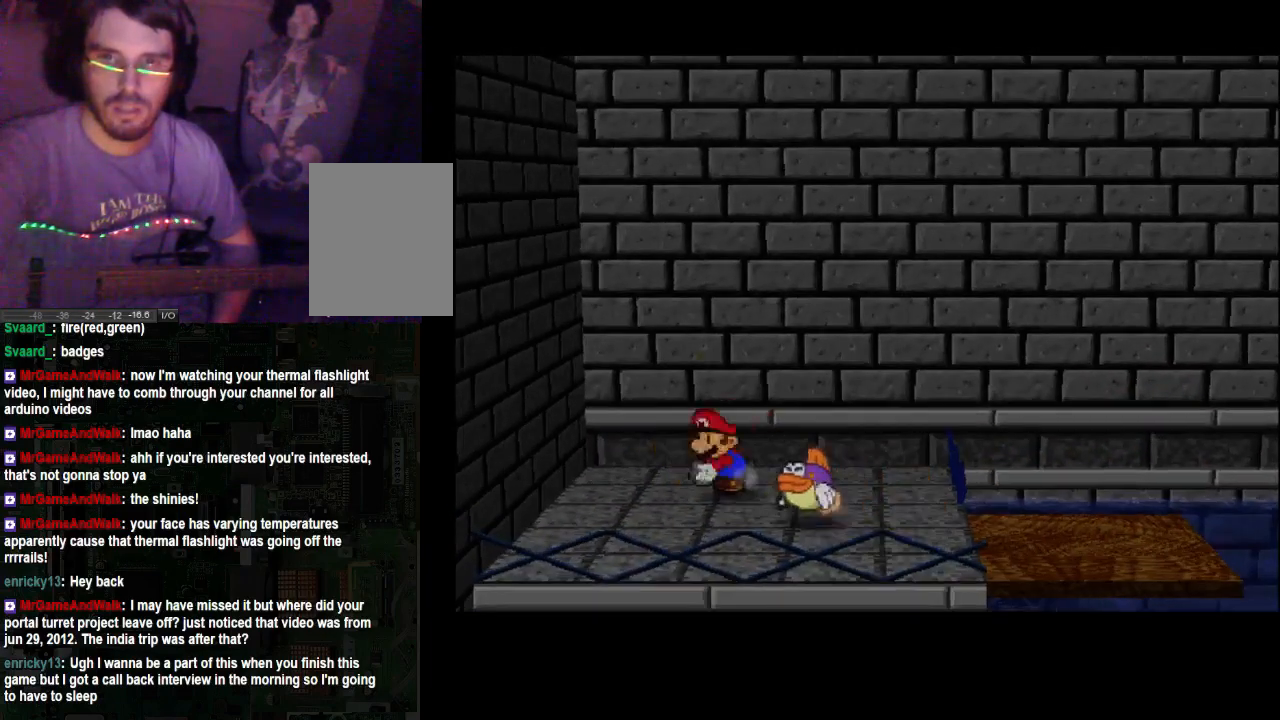
{"buttons": [], "left_stick": "down-right", "right_stick": "center", "events": [[67, "left_stick", "down-right"]]}
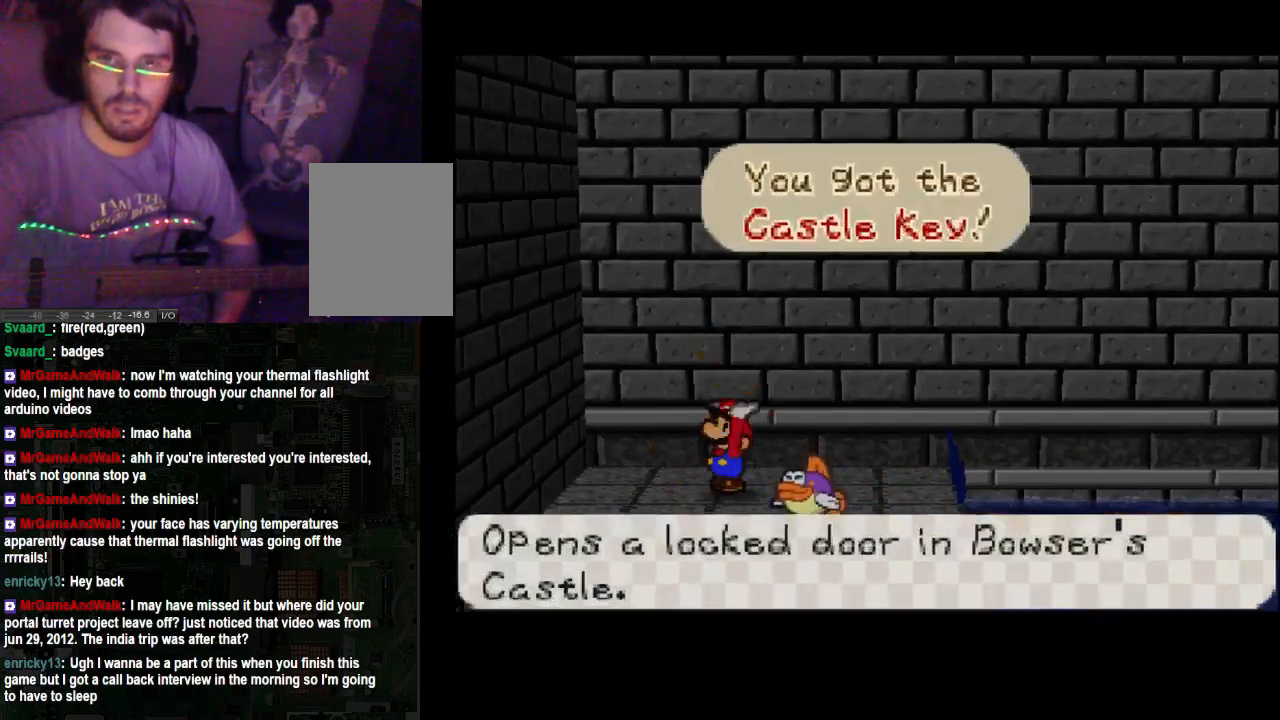
{"buttons": [], "left_stick": "down-right", "right_stick": "center", "events": [[133, "X", "down"], [167, "left_stick", "center"], [233, "X", "up"], [367, "left_stick", "down-right"]]}
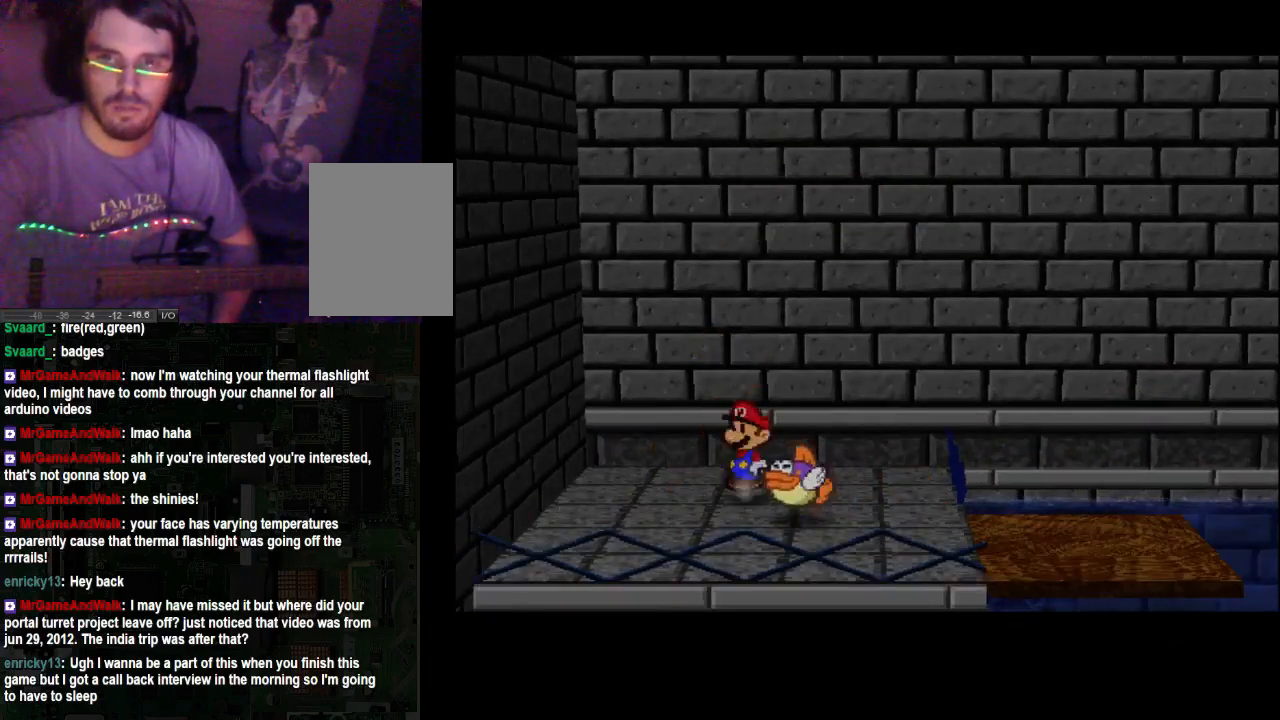
{"buttons": [], "left_stick": "down-right", "right_stick": "center", "events": []}
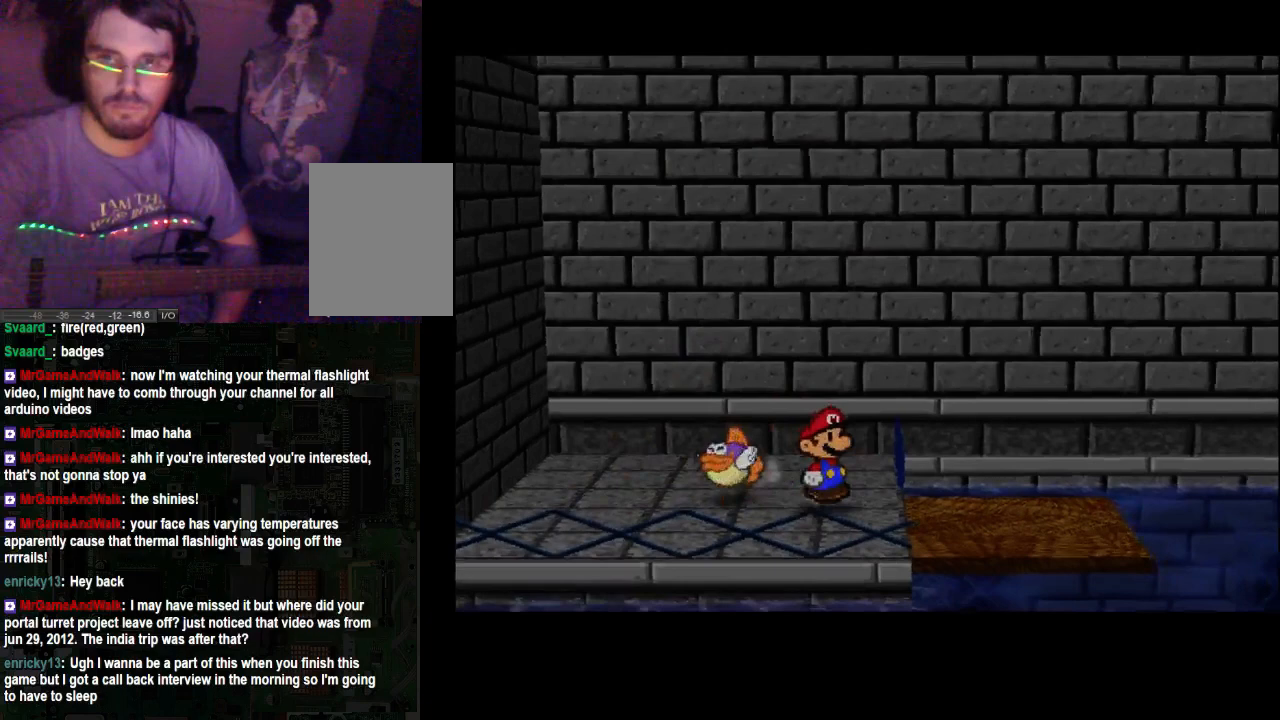
{"buttons": [], "left_stick": "right", "right_stick": "center", "events": [[167, "left_stick", "right"]]}
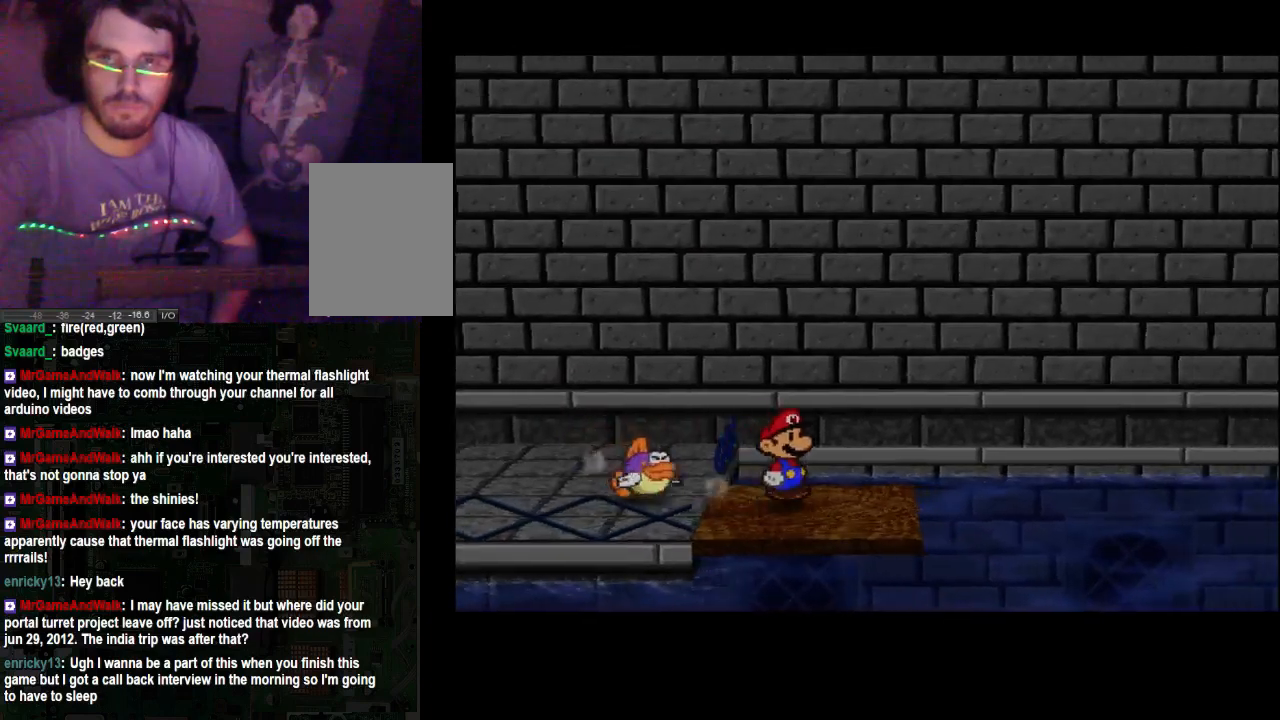
{"buttons": [], "left_stick": "center", "right_stick": "center", "events": [[300, "right_stick", "down"], [367, "left_stick", "center"], [433, "right_stick", "center"]]}
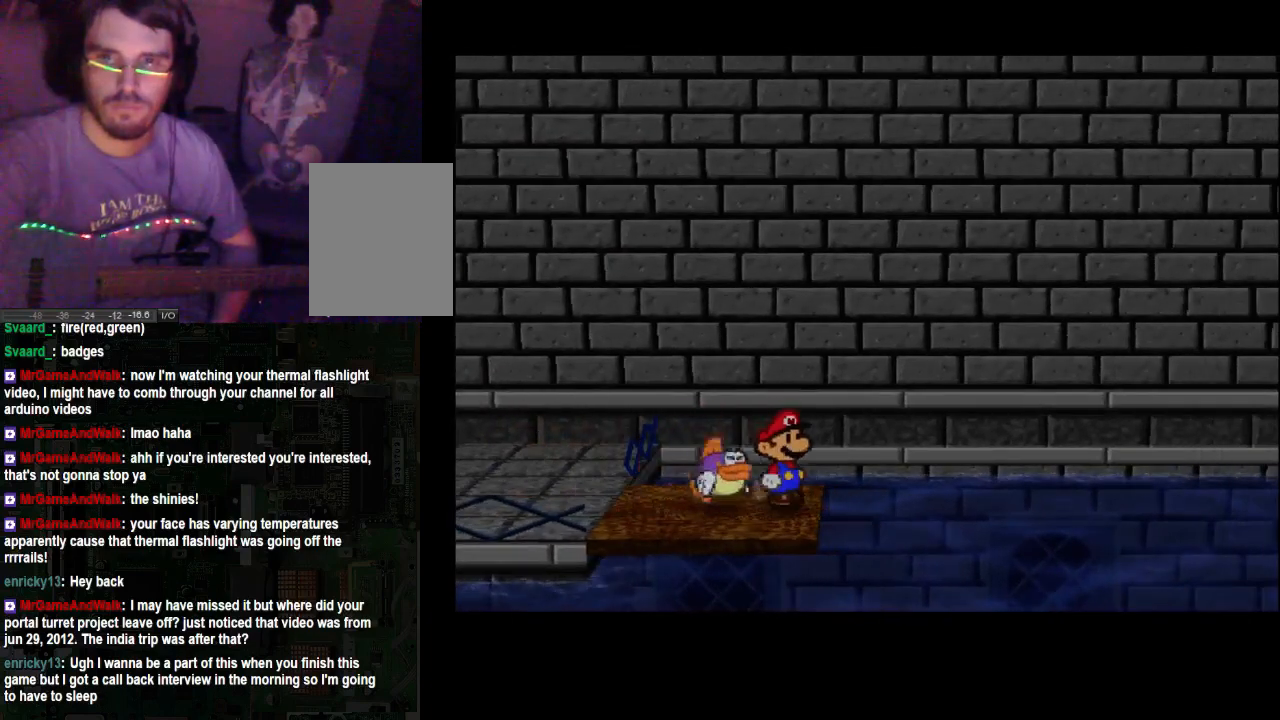
{"buttons": [], "left_stick": "center", "right_stick": "down", "events": [[433, "right_stick", "down"]]}
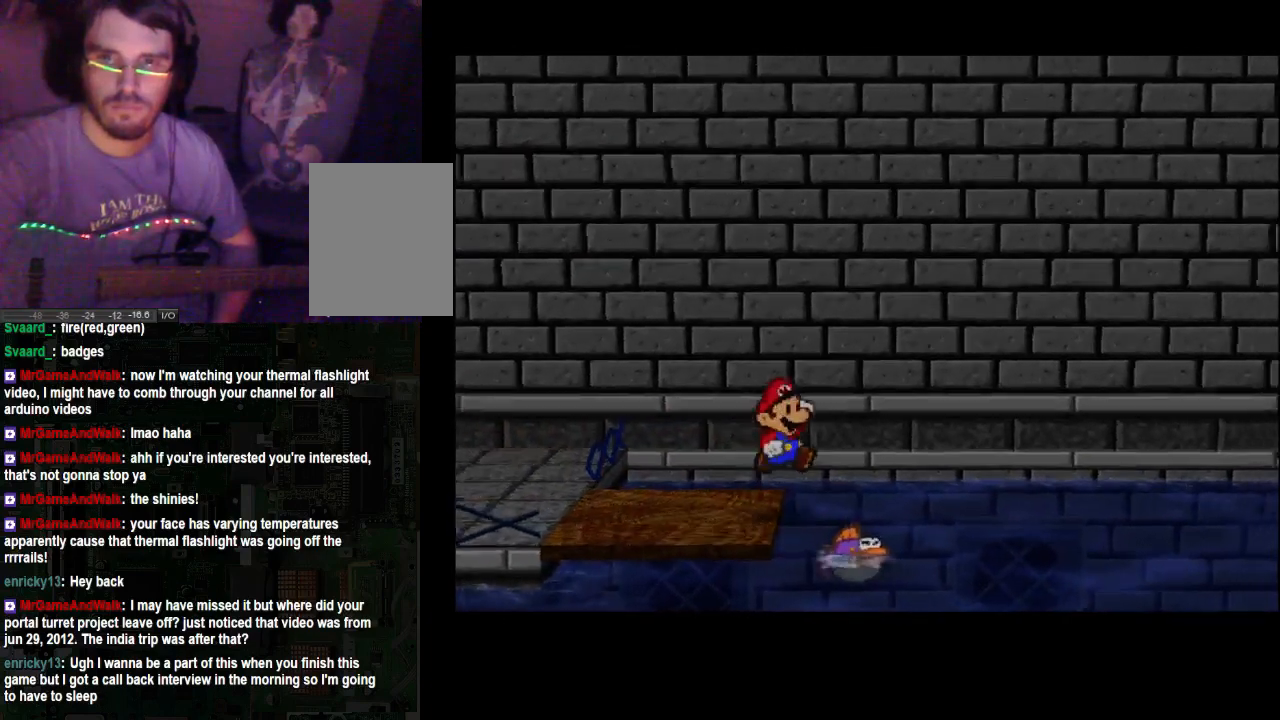
{"buttons": [], "left_stick": "right", "right_stick": "center", "events": [[67, "right_stick", "center"], [233, "left_stick", "right"]]}
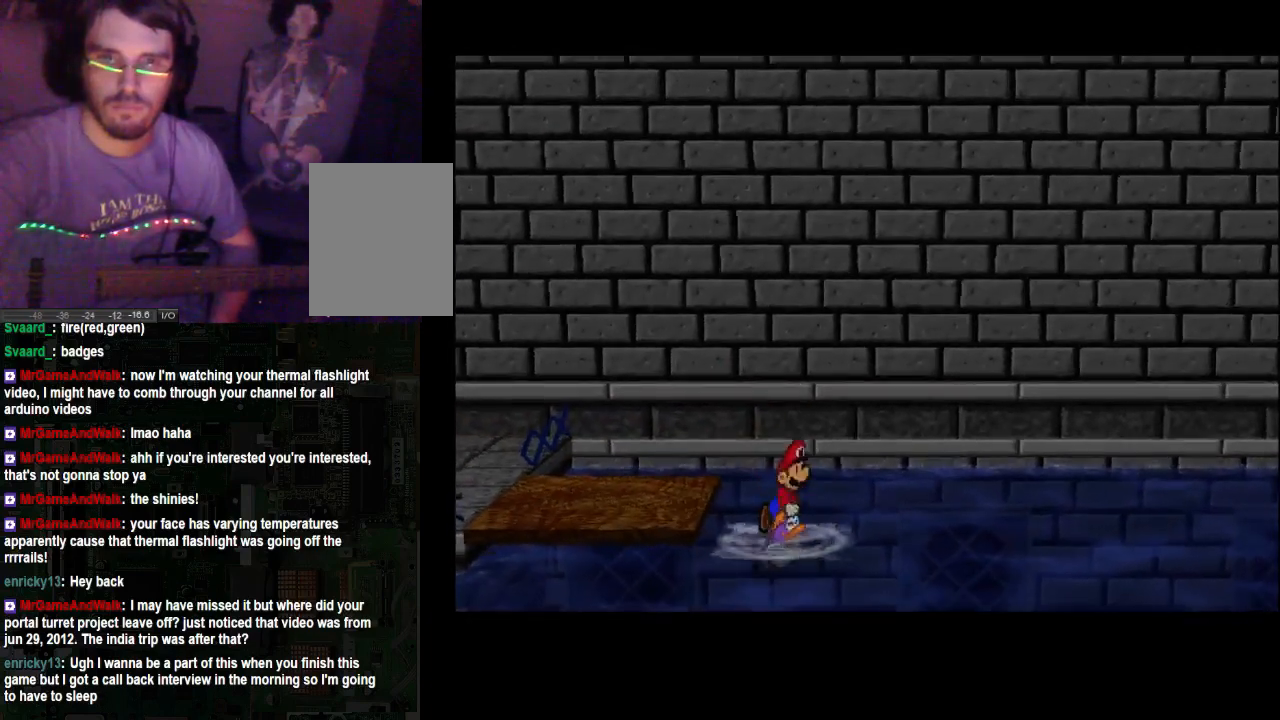
{"buttons": [], "left_stick": "right", "right_stick": "center", "events": []}
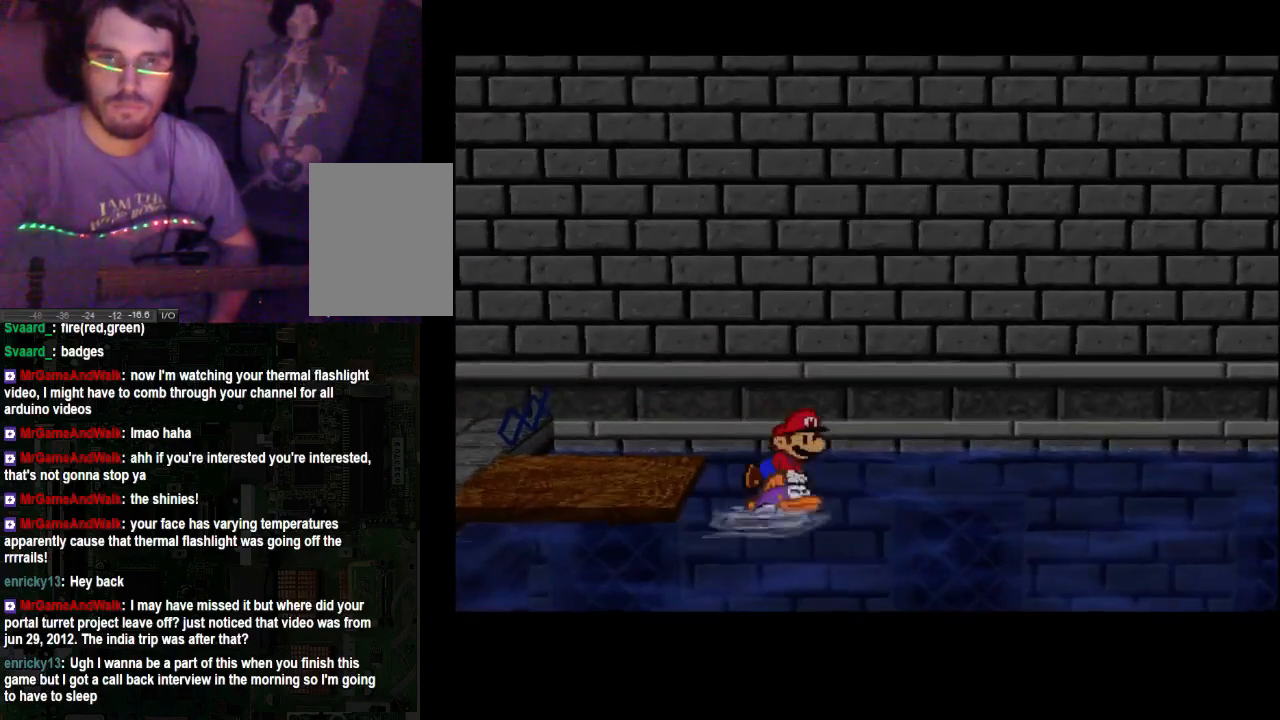
{"buttons": [], "left_stick": "right", "right_stick": "center", "events": []}
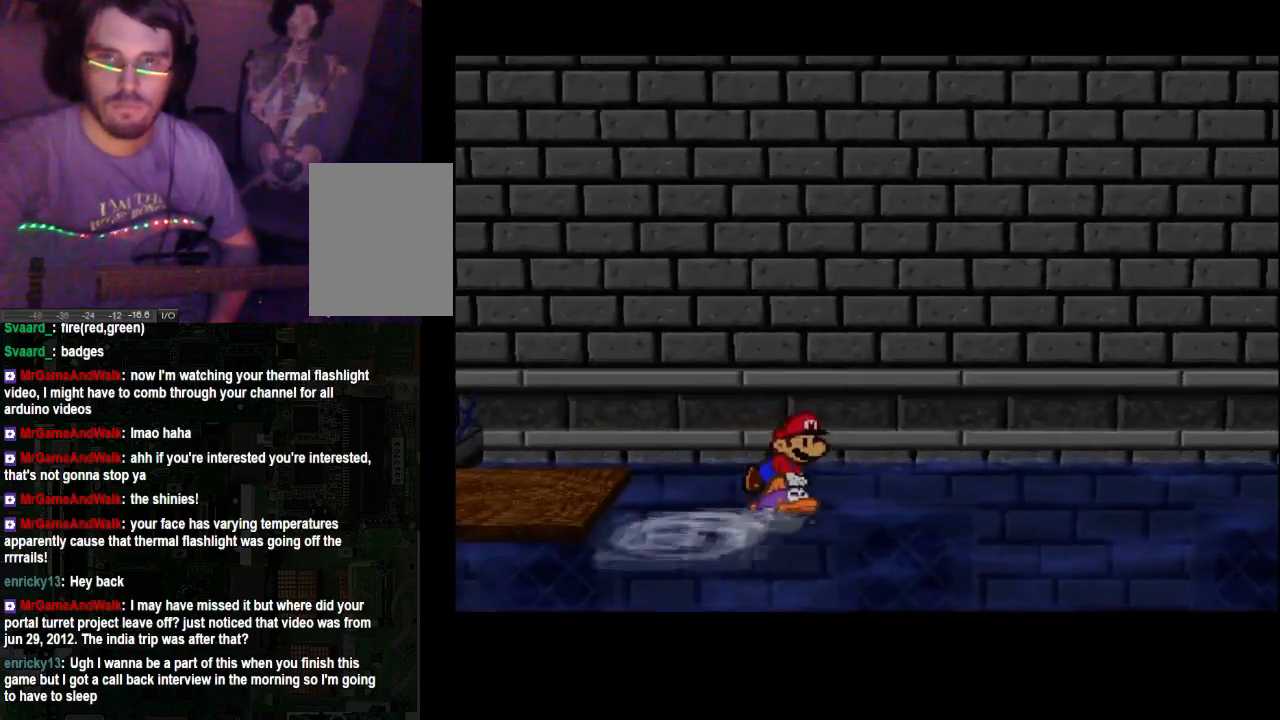
{"buttons": [], "left_stick": "down-right", "right_stick": "center", "events": [[233, "left_stick", "down-right"]]}
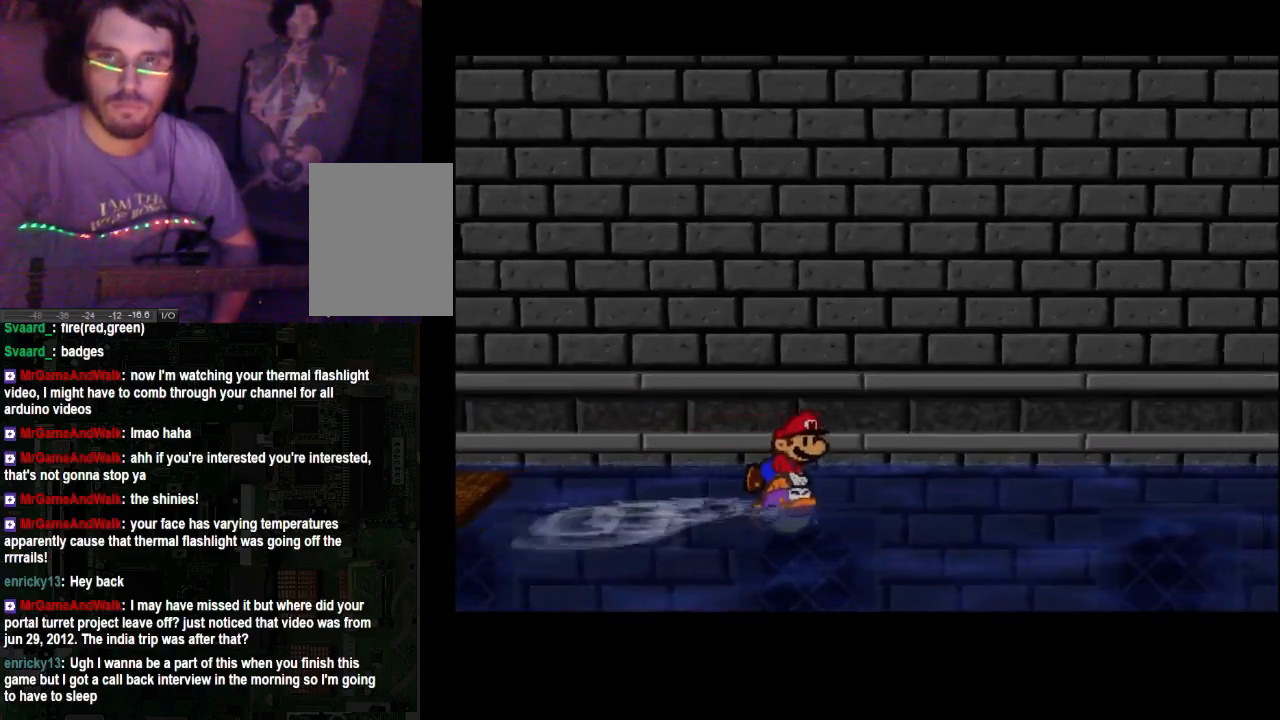
{"buttons": [], "left_stick": "down-right", "right_stick": "center", "events": []}
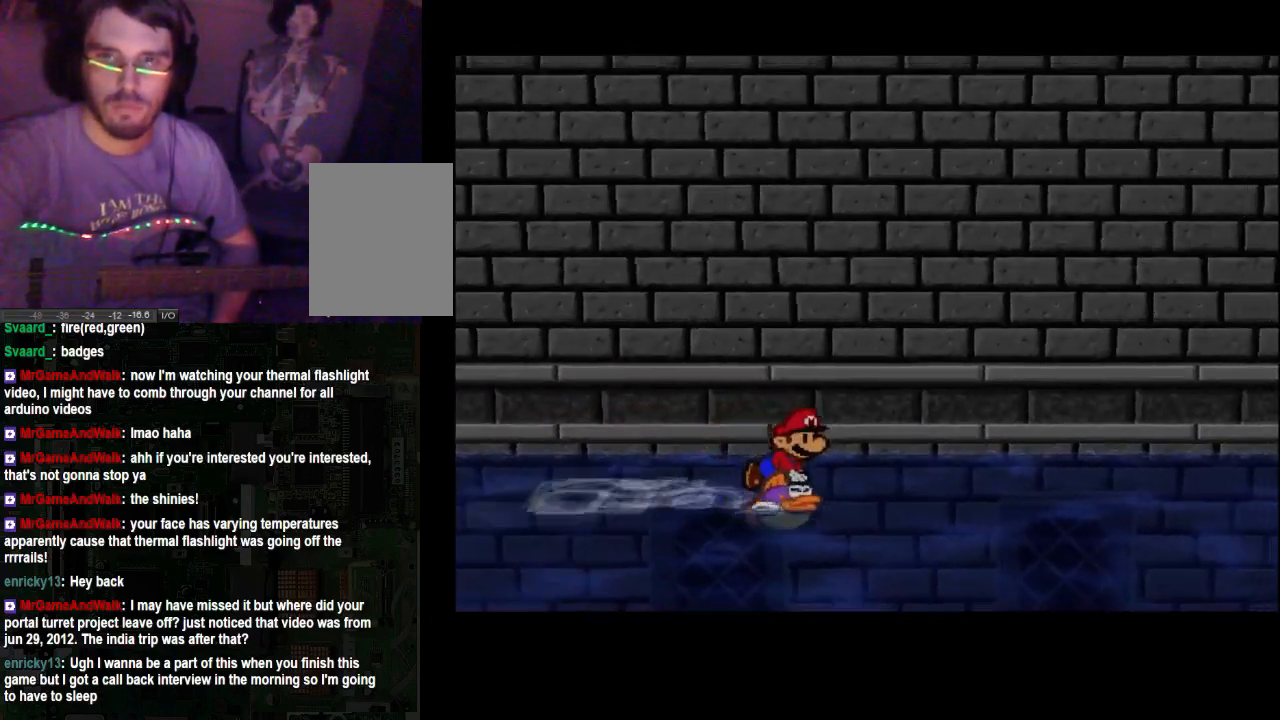
{"buttons": [], "left_stick": "right", "right_stick": "center", "events": [[467, "left_stick", "right"]]}
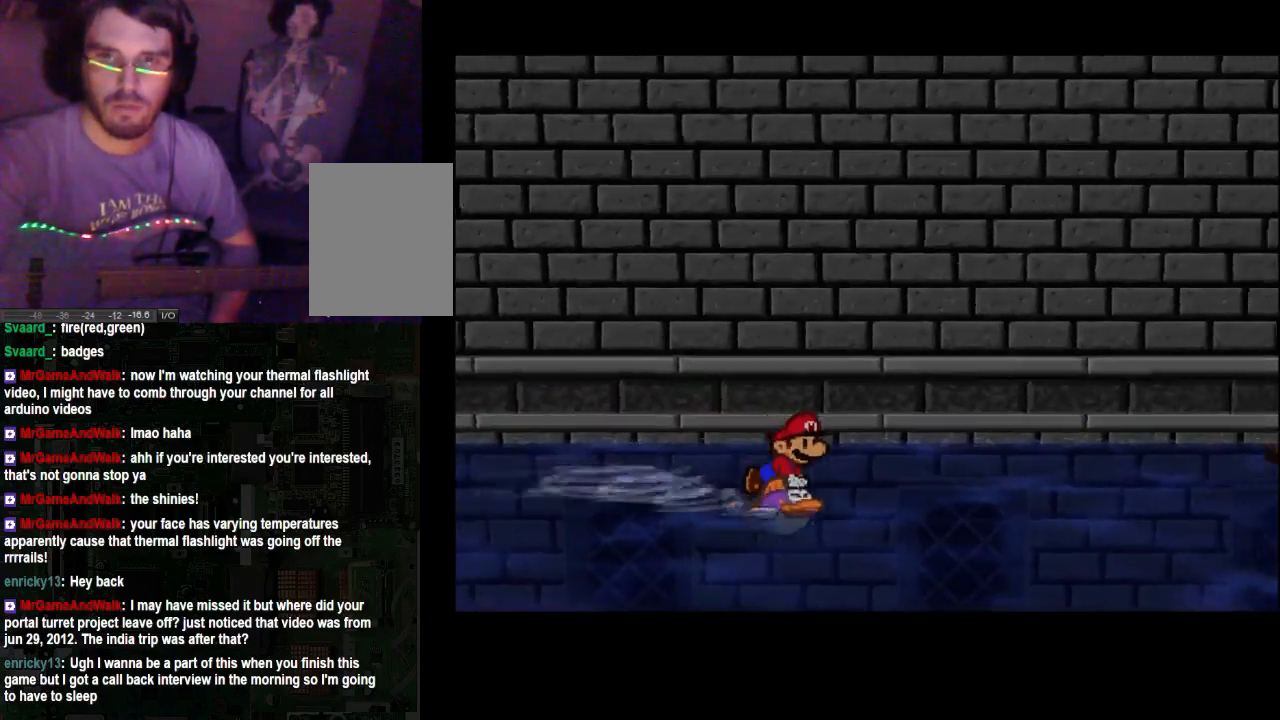
{"buttons": [], "left_stick": "right", "right_stick": "center", "events": []}
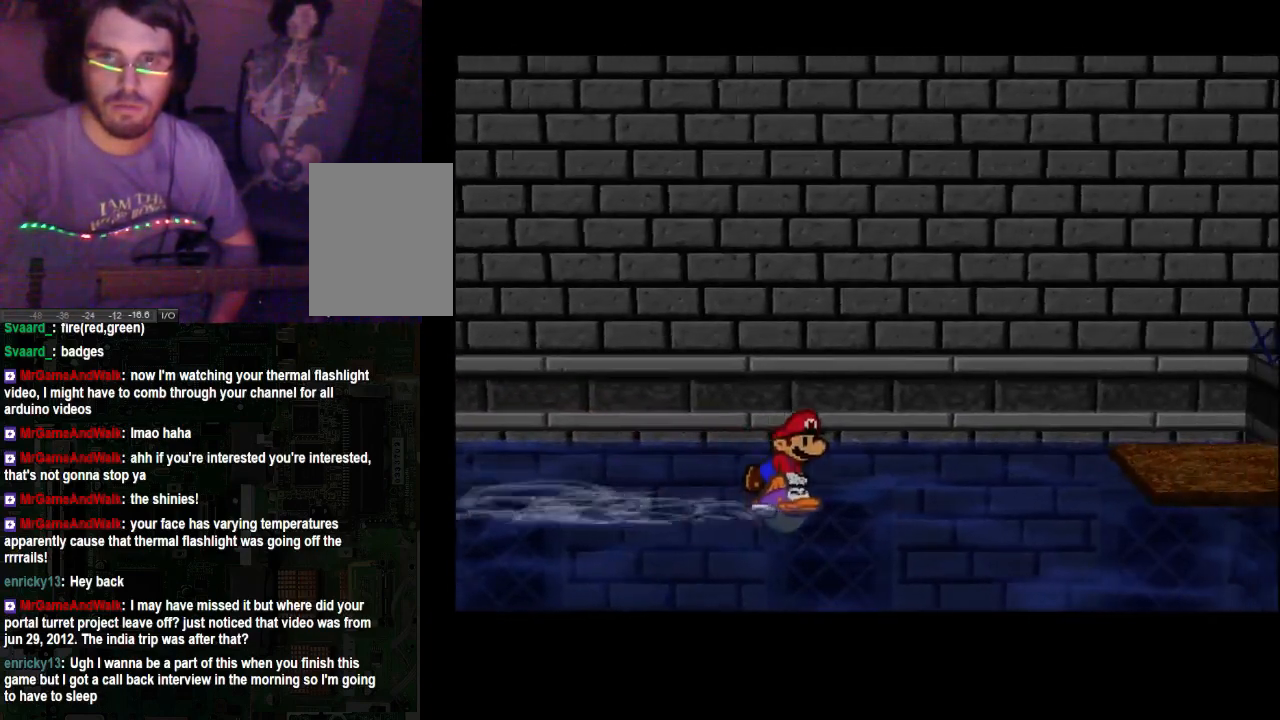
{"buttons": [], "left_stick": "right", "right_stick": "center", "events": []}
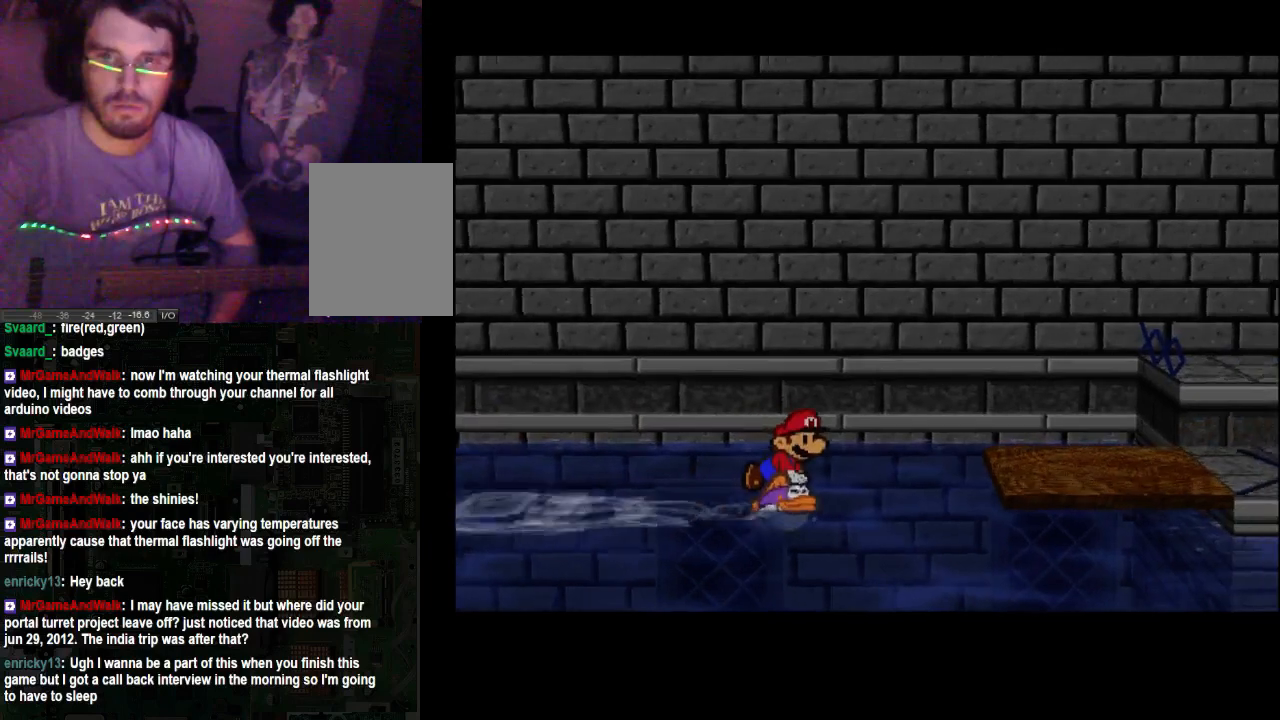
{"buttons": ["X"], "left_stick": "right", "right_stick": "center", "events": [[433, "X", "down"]]}
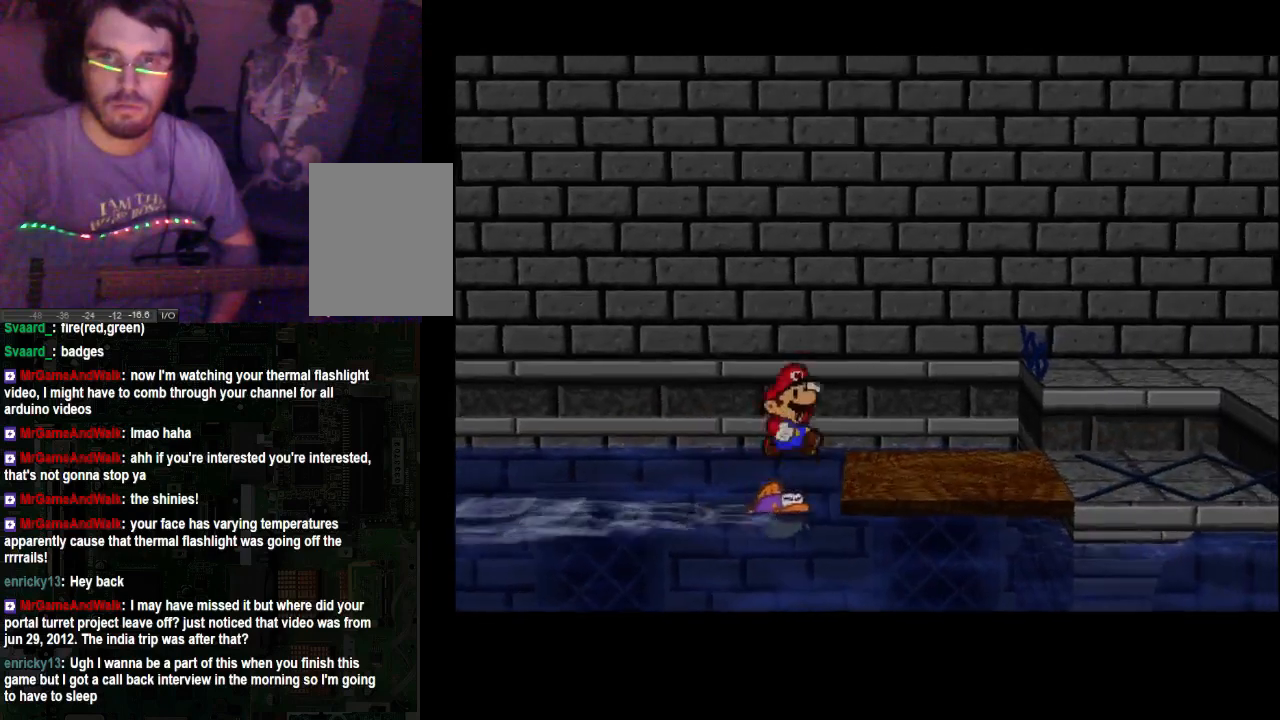
{"buttons": [], "left_stick": "right", "right_stick": "center", "events": [[33, "X", "up"], [100, "X", "down"], [167, "X", "up"], [300, "X", "down"], [367, "X", "up"]]}
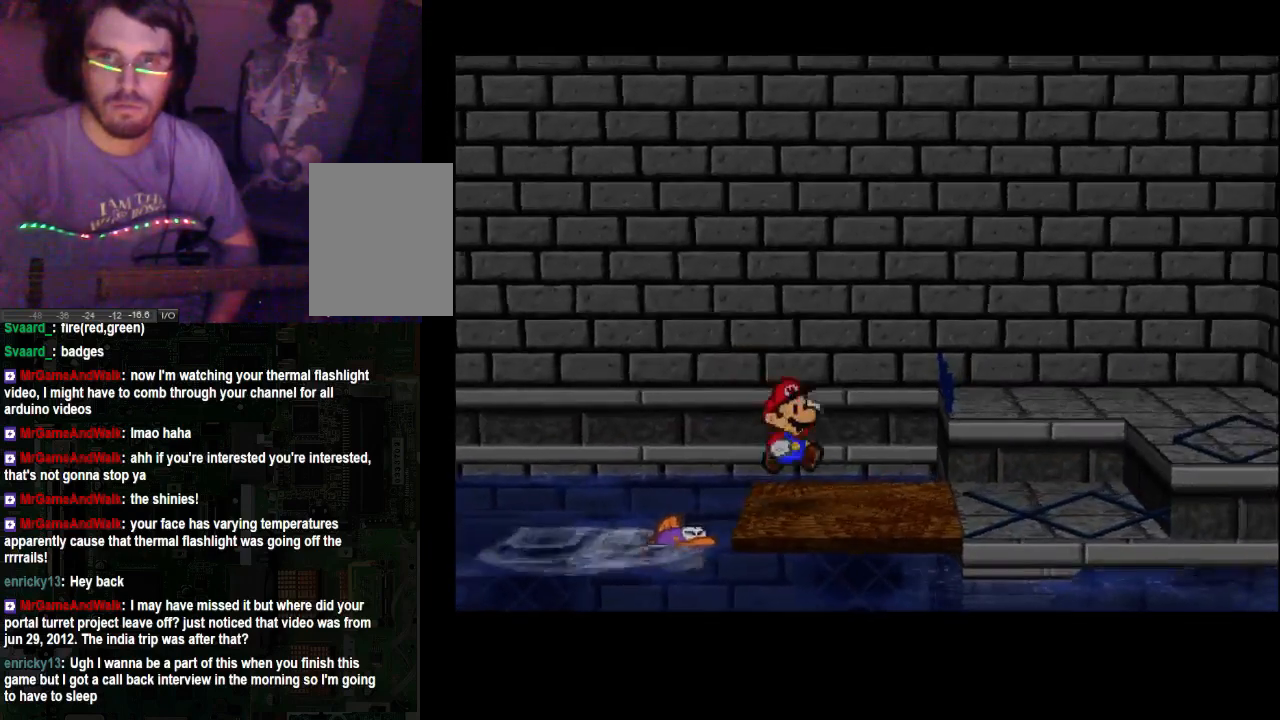
{"buttons": [], "left_stick": "right", "right_stick": "center", "events": []}
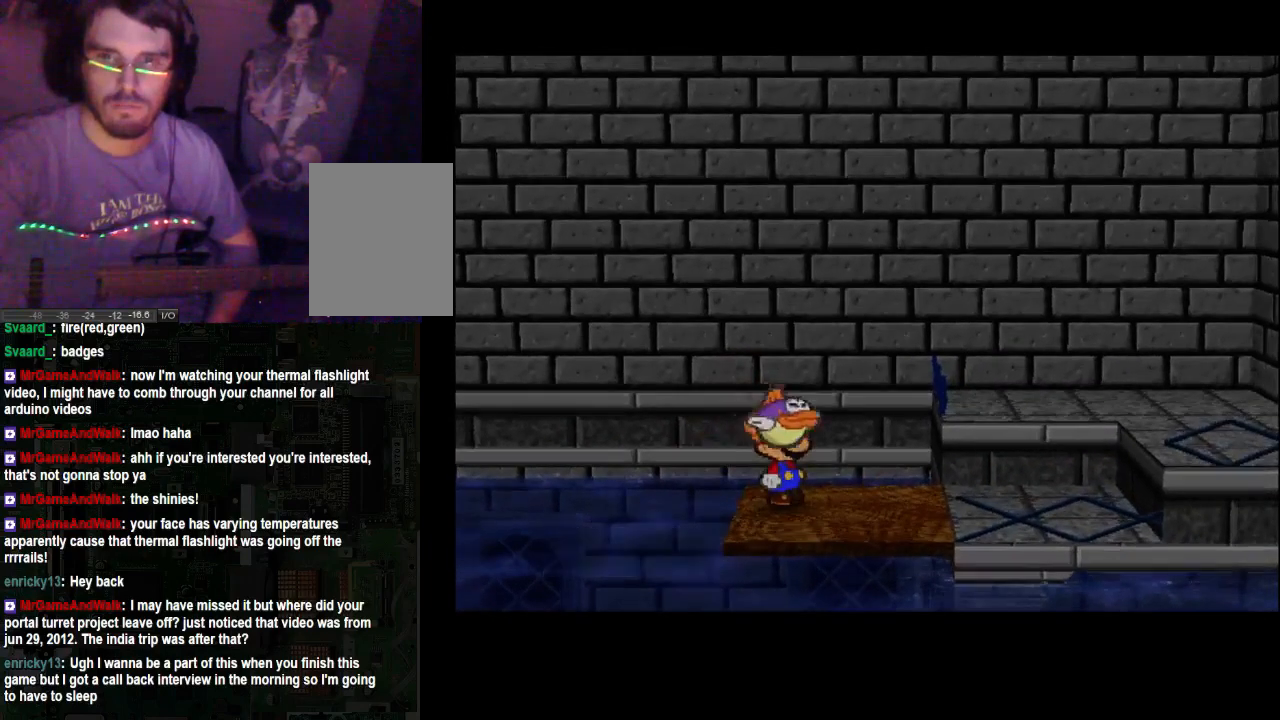
{"buttons": [], "left_stick": "right", "right_stick": "center", "events": []}
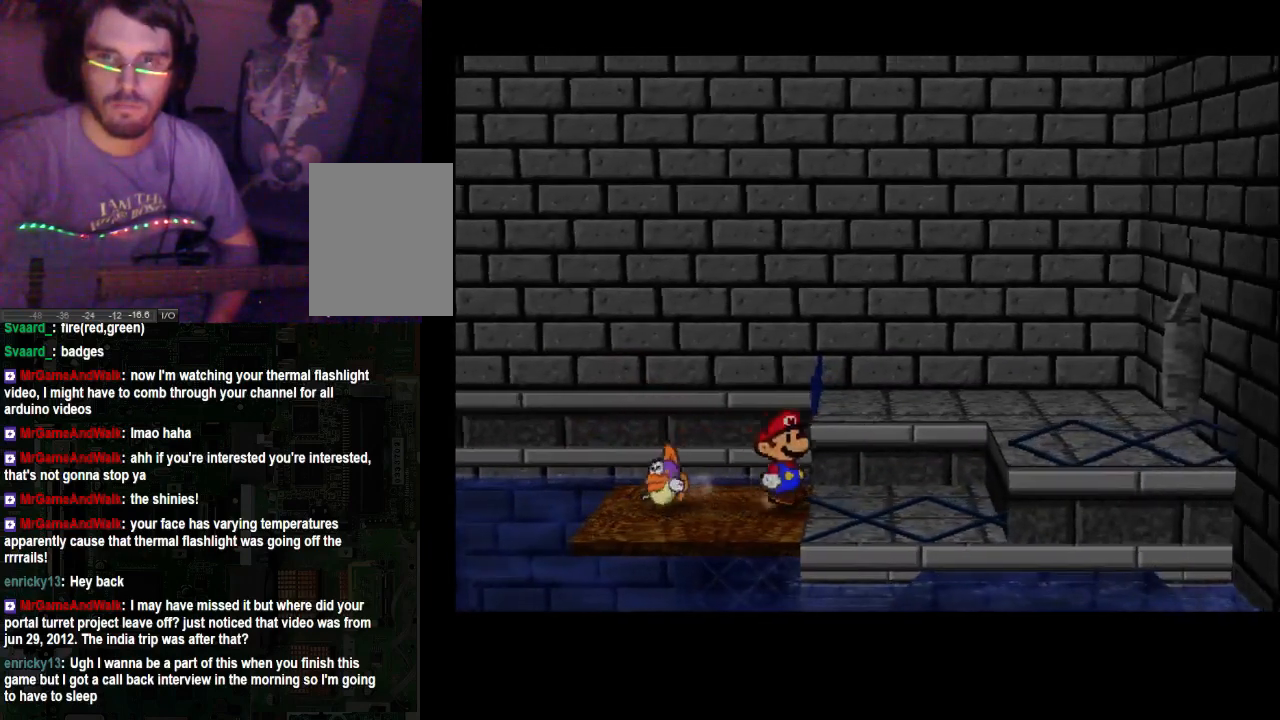
{"buttons": ["A"], "left_stick": "right", "right_stick": "center", "events": [[300, "A", "down"]]}
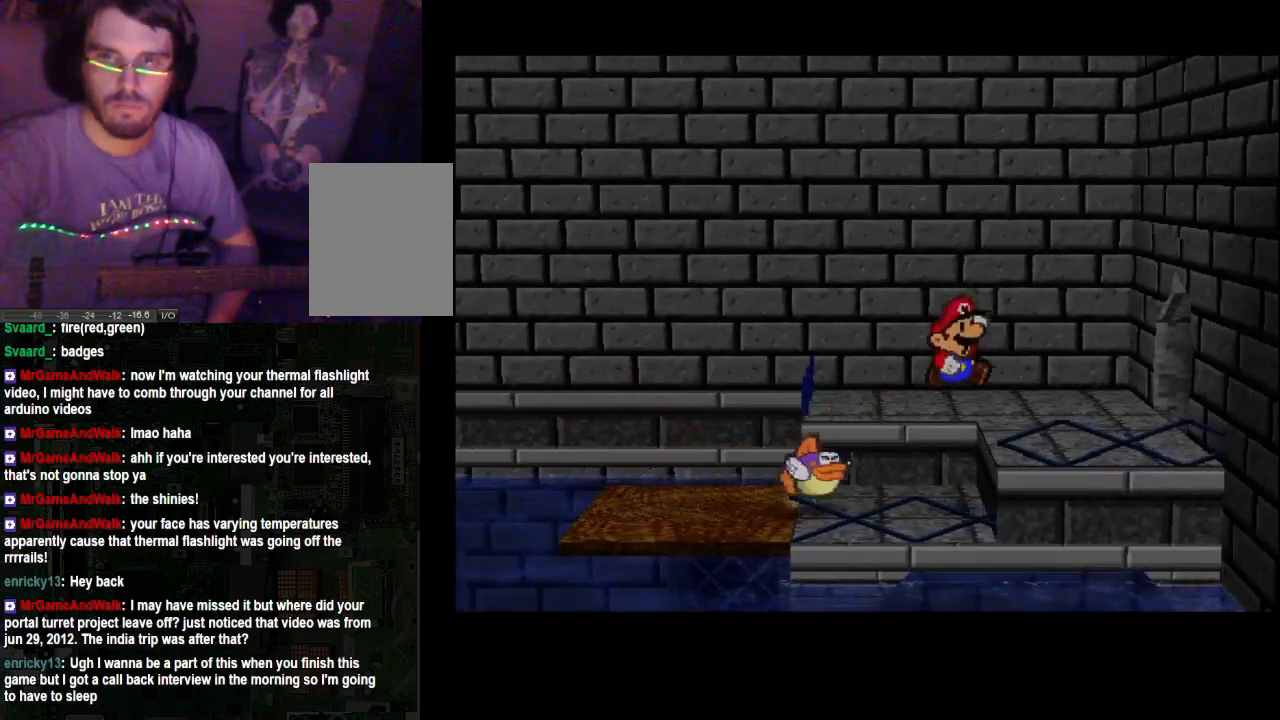
{"buttons": [], "left_stick": "right", "right_stick": "center", "events": [[33, "A", "up"]]}
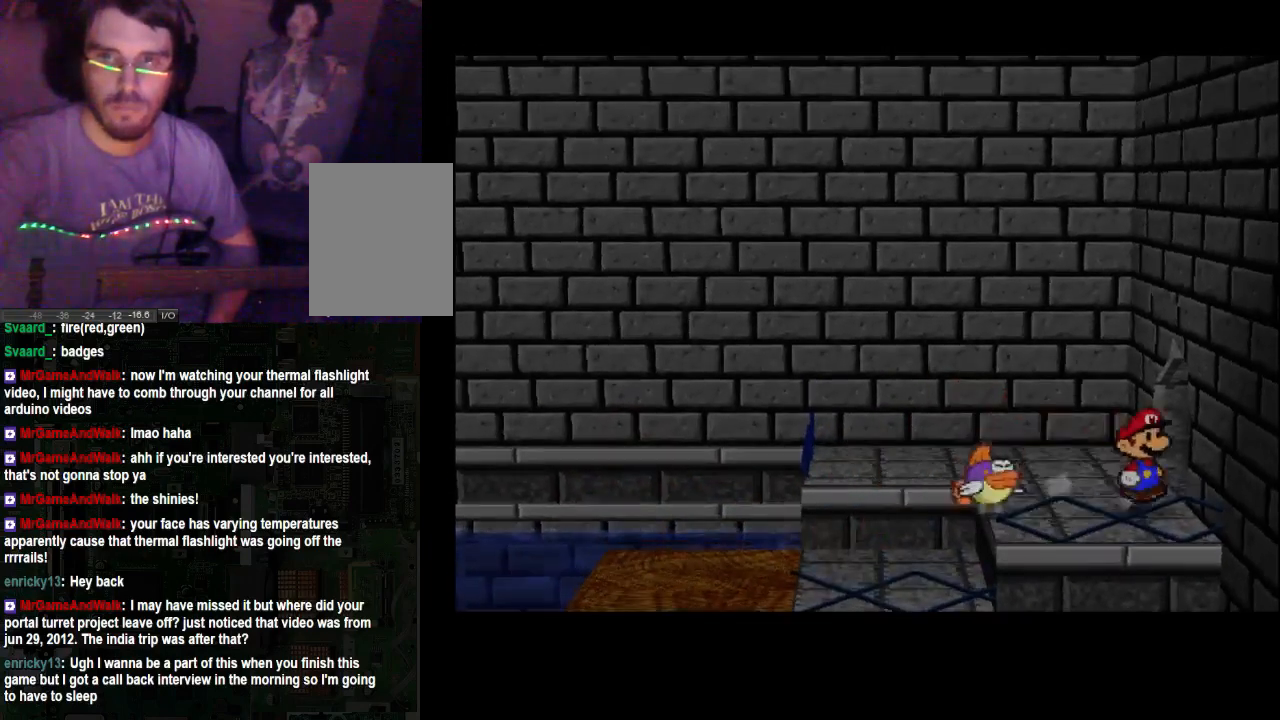
{"buttons": [], "left_stick": "up-right", "right_stick": "center", "events": [[300, "left_stick", "up-right"]]}
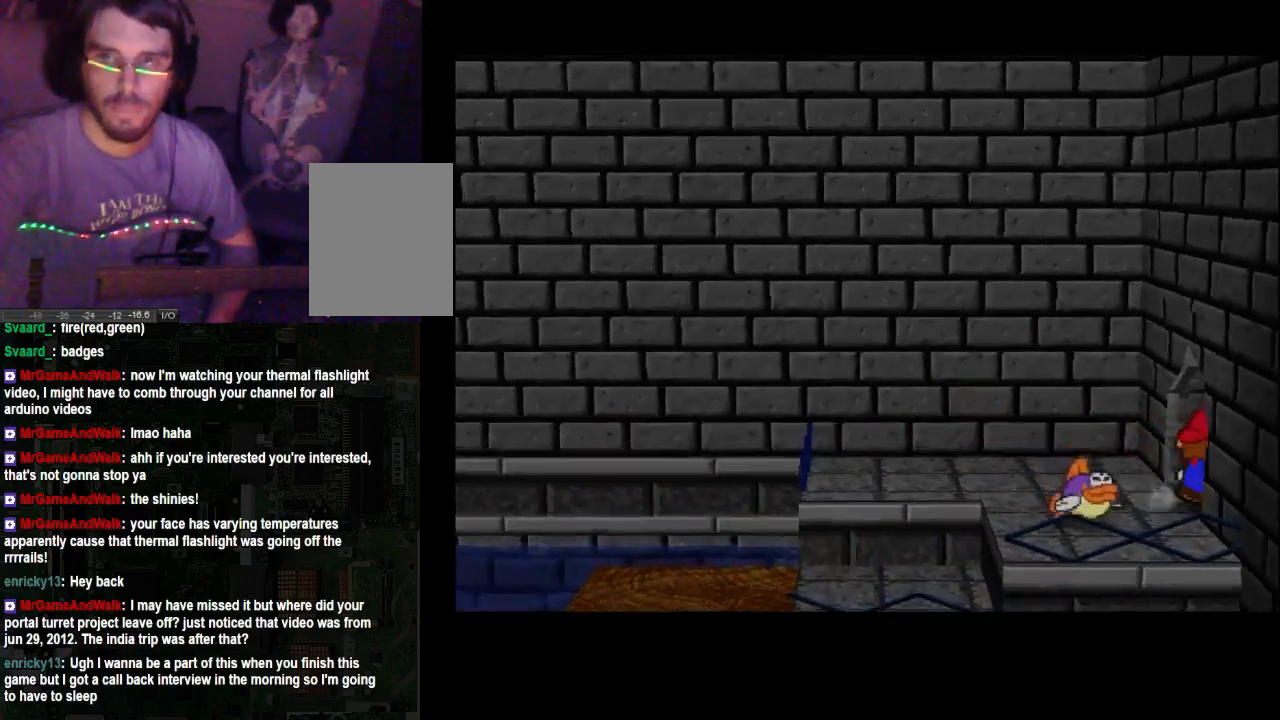
{"buttons": [], "left_stick": "center", "right_stick": "center", "events": [[400, "left_stick", "center"]]}
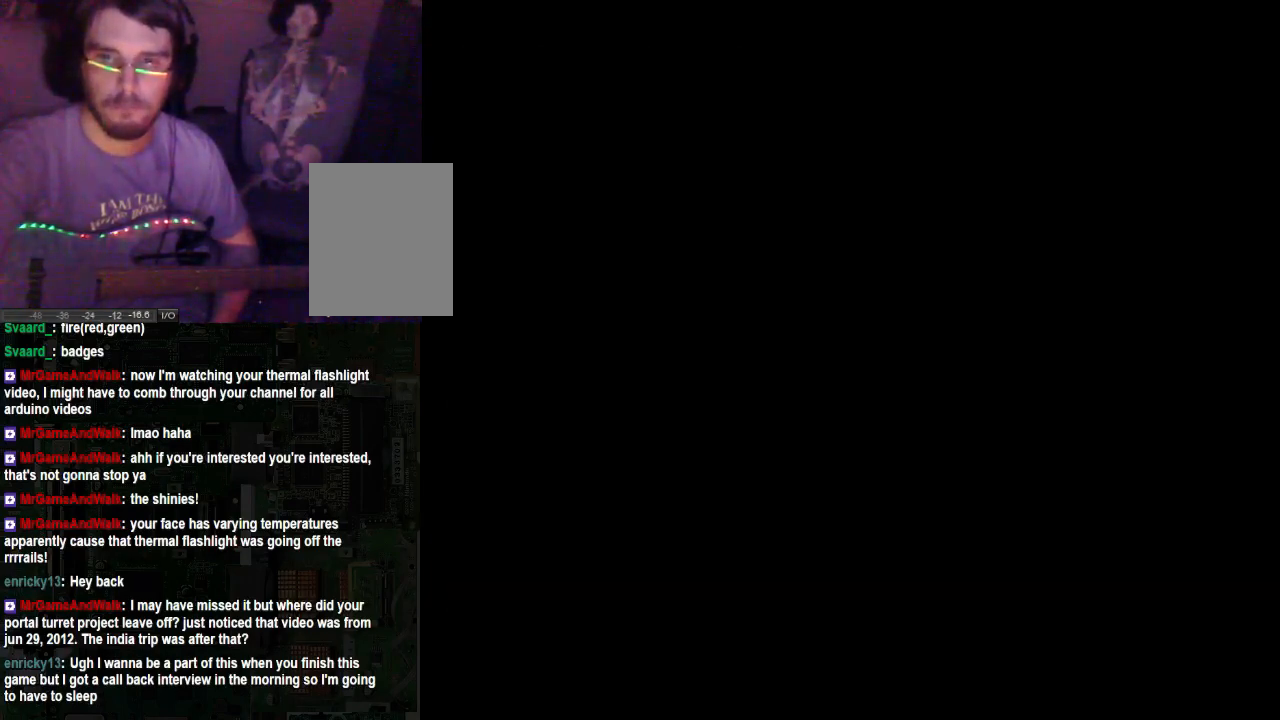
{"buttons": [], "left_stick": "up-right", "right_stick": "center", "events": [[100, "left_stick", "up-right"]]}
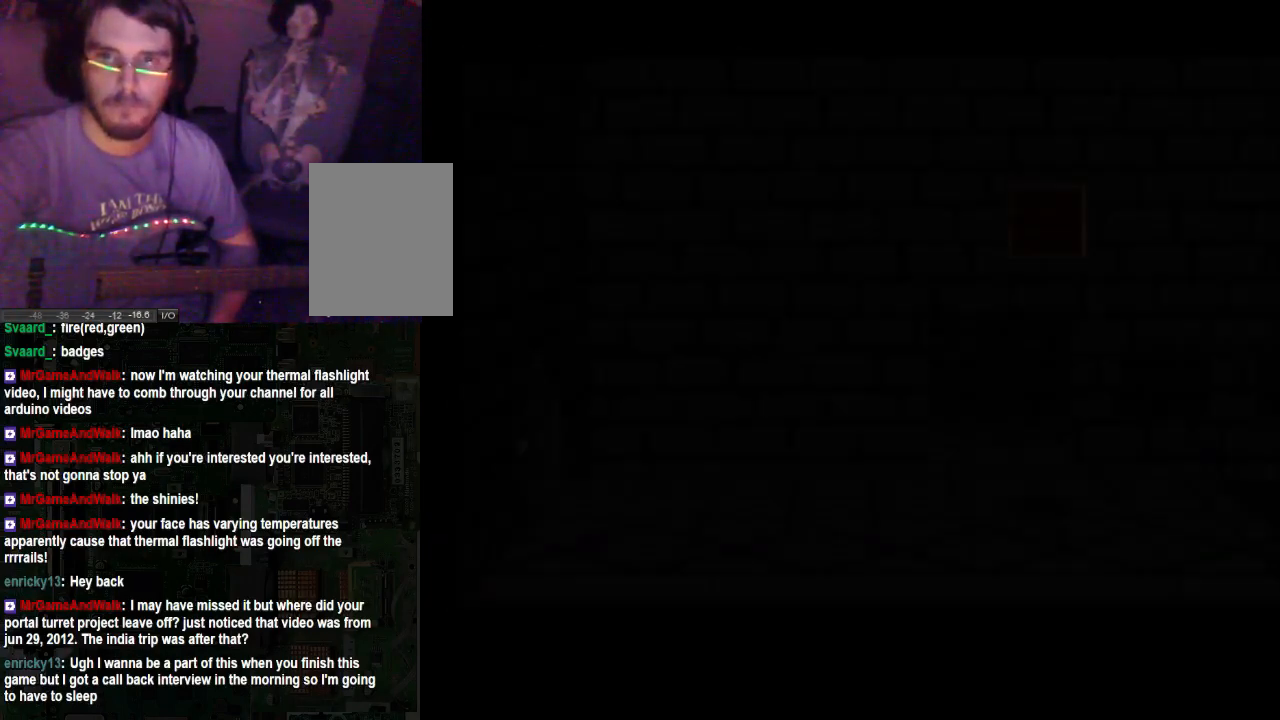
{"buttons": [], "left_stick": "up-right", "right_stick": "center", "events": []}
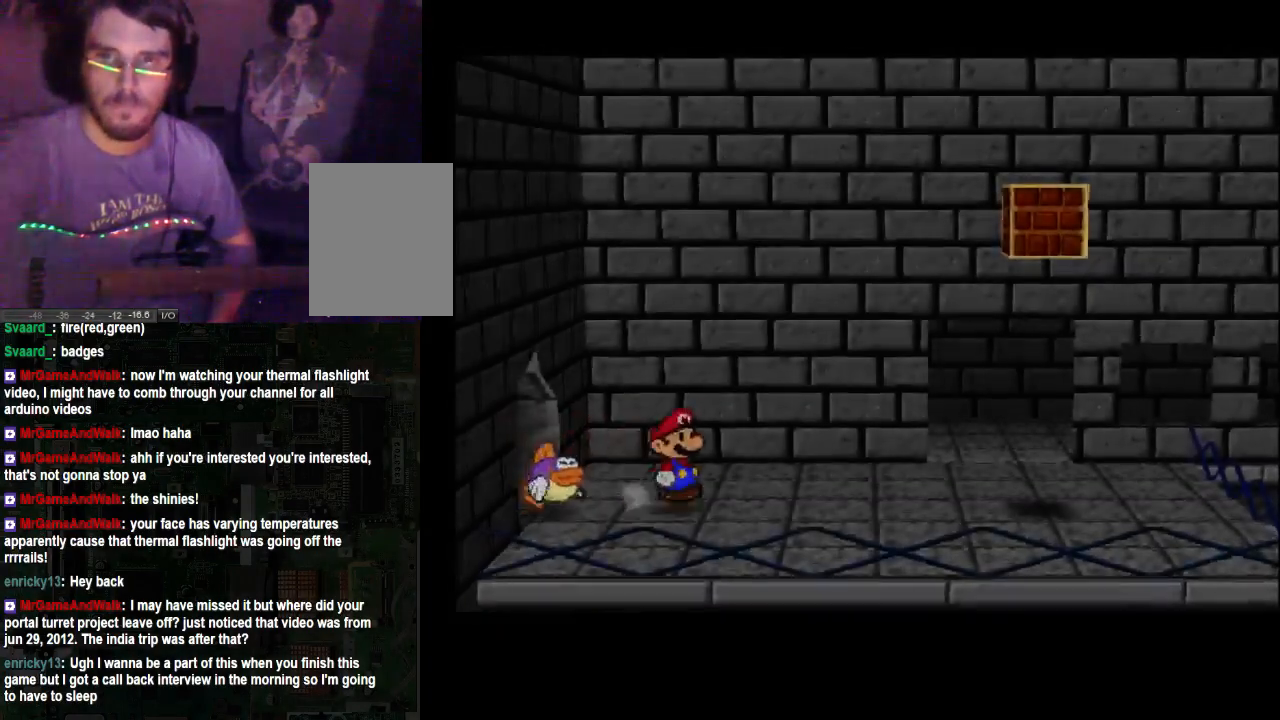
{"buttons": [], "left_stick": "right", "right_stick": "center", "events": [[467, "left_stick", "right"]]}